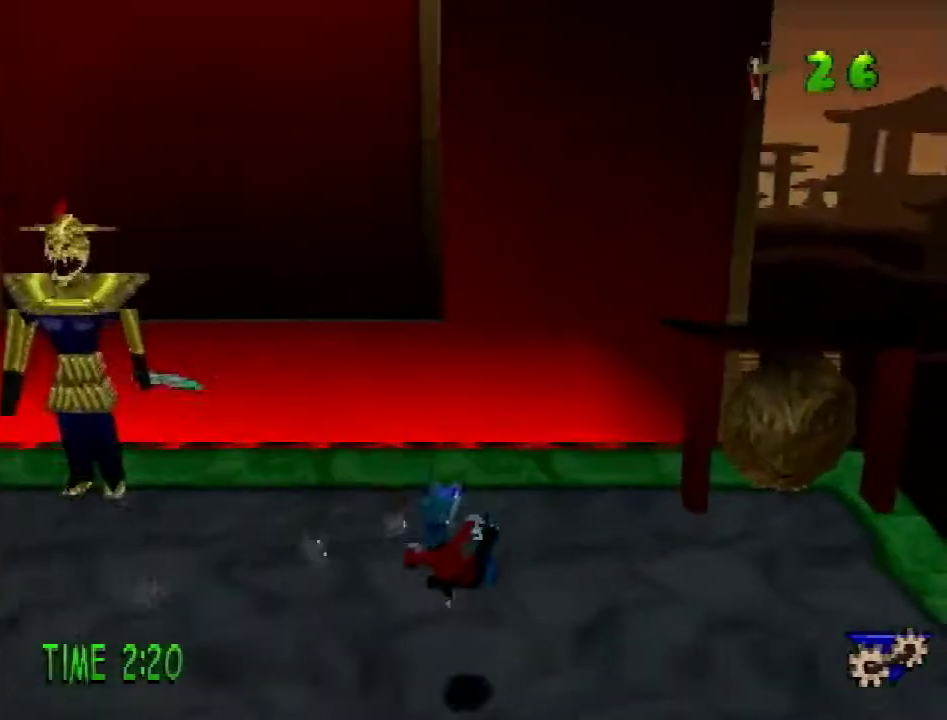
Gameplay with a controller (PlayStation layout); each line is a JSON object with the inputs held at the frame after it. "events" lists button and stick changes between this image and that frame as [ms after this image, input, new state], when the widget could be followed in between. Not read: L3 R3.
{"buttons": ["DPAD_UP", "DPAD_LEFT"], "events": [[284, "SQUARE", "down"], [384, "DPAD_UP", "down"], [467, "DPAD_RIGHT", "up"], [467, "SQUARE", "up"], [484, "DPAD_LEFT", "down"]]}
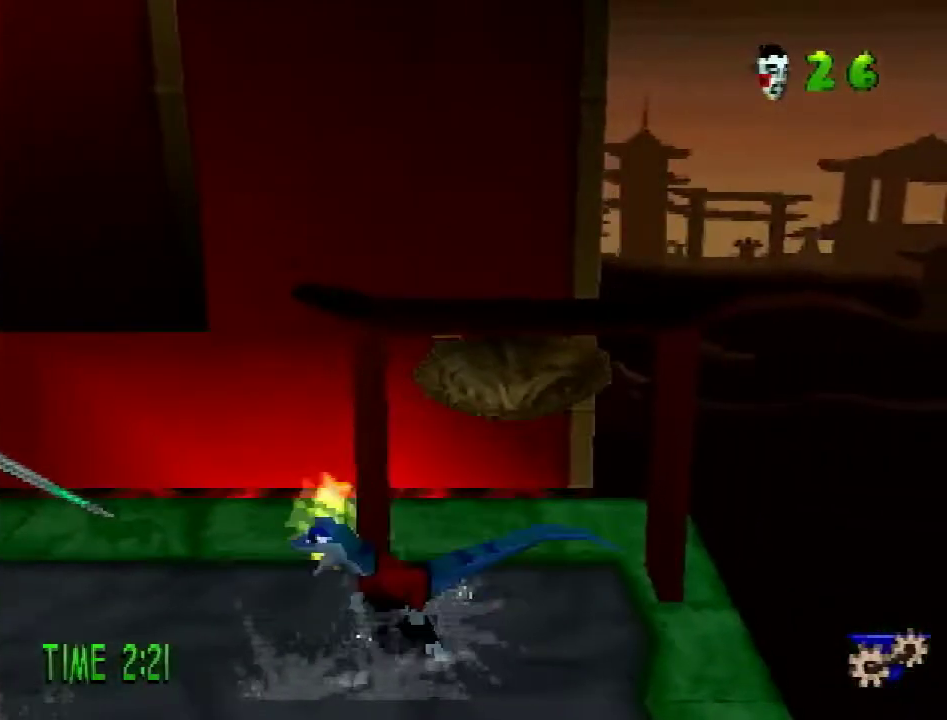
{"buttons": ["R2", "DPAD_LEFT"], "events": [[34, "DPAD_UP", "up"], [251, "R2", "down"], [284, "CROSS", "down"], [468, "CROSS", "up"]]}
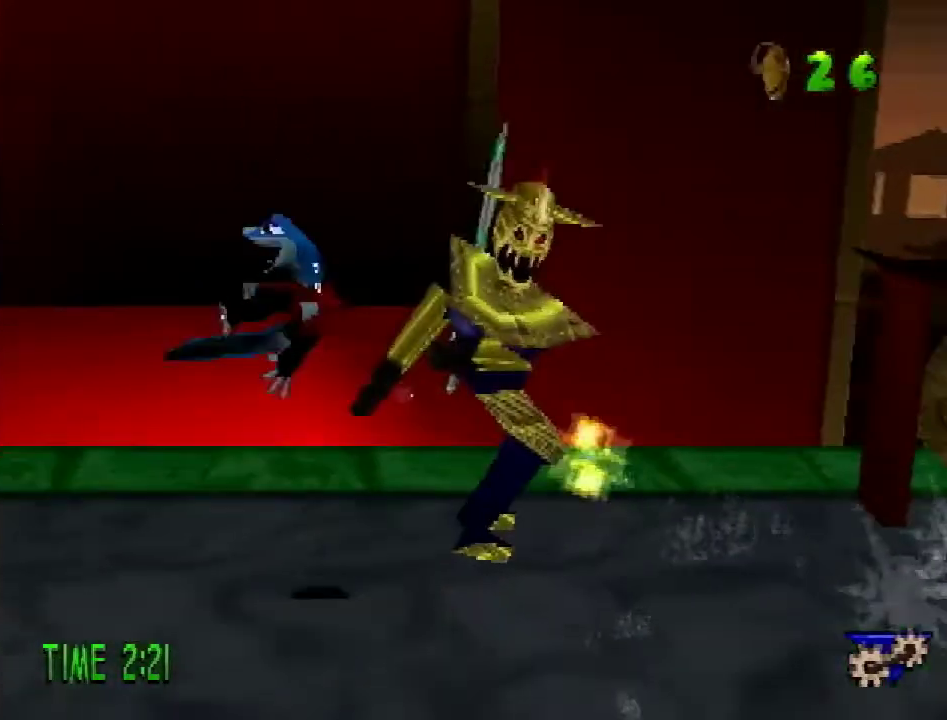
{"buttons": ["DPAD_DOWN"], "events": [[17, "R2", "up"], [300, "DPAD_DOWN", "down"], [467, "DPAD_LEFT", "up"]]}
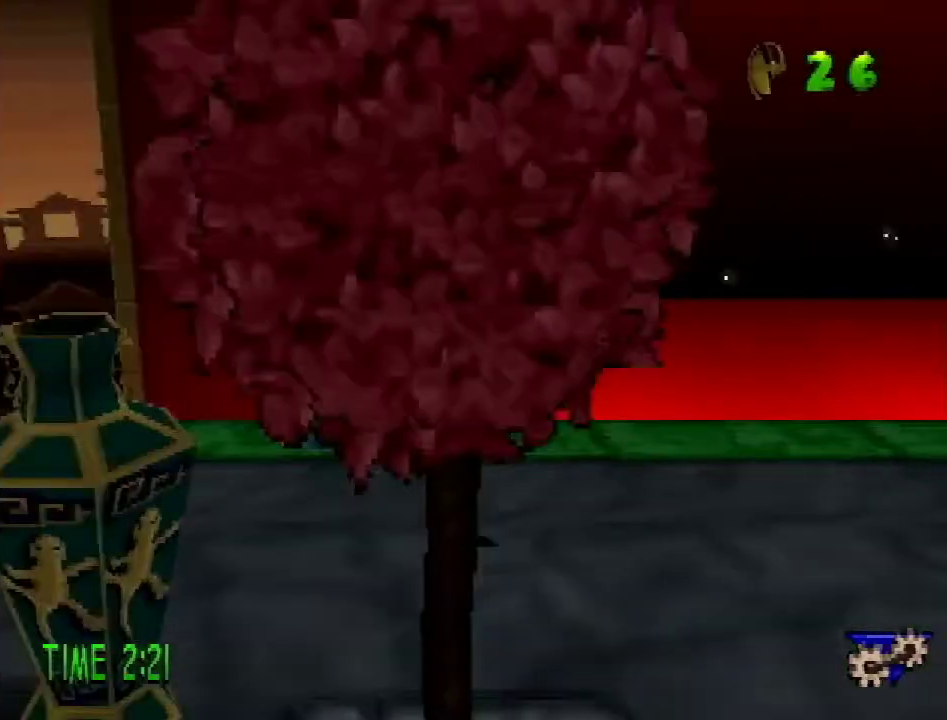
{"buttons": [], "events": [[134, "SQUARE", "down"], [284, "SQUARE", "up"], [317, "DPAD_DOWN", "up"]]}
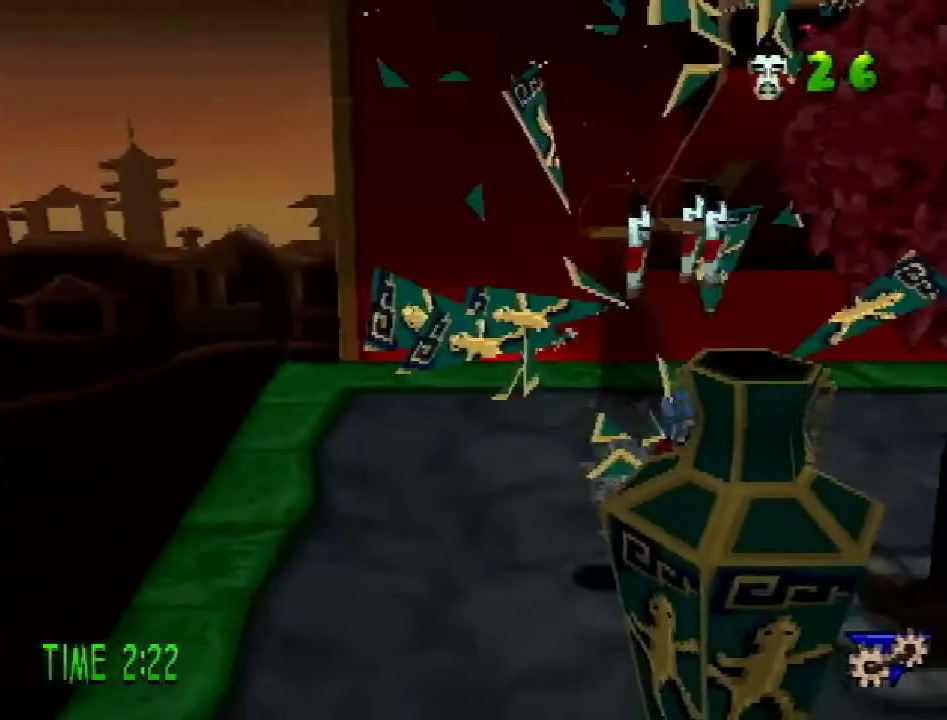
{"buttons": ["DPAD_DOWN"], "events": [[133, "DPAD_UP", "down"], [200, "DPAD_LEFT", "down"], [200, "SQUARE", "down"], [284, "DPAD_UP", "up"], [317, "SQUARE", "up"], [384, "DPAD_DOWN", "down"], [467, "DPAD_LEFT", "up"]]}
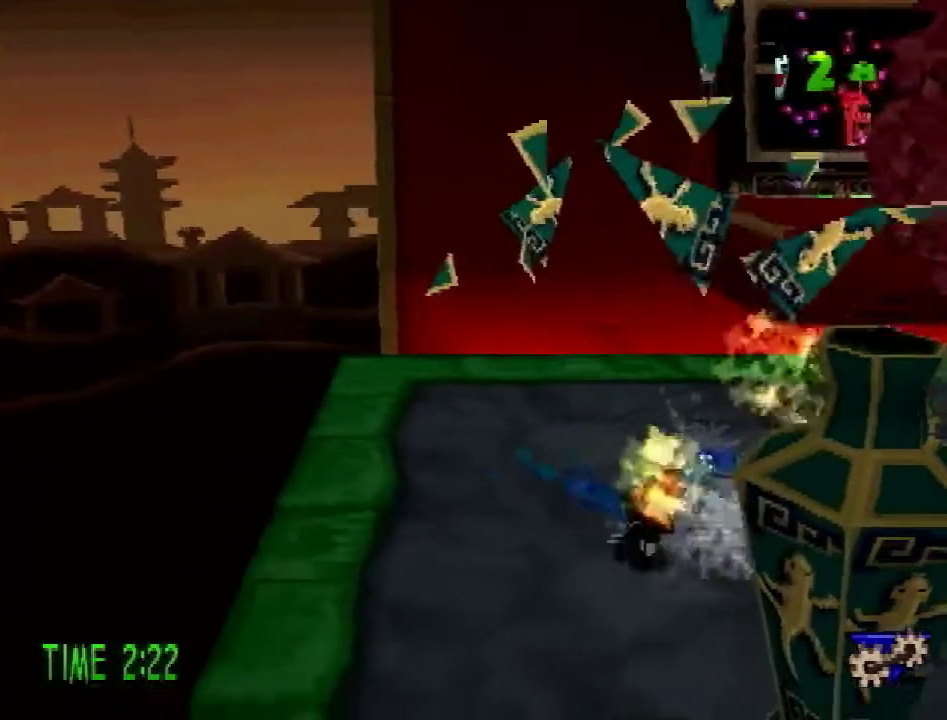
{"buttons": [], "events": [[34, "DPAD_RIGHT", "down"], [151, "SQUARE", "down"], [167, "DPAD_RIGHT", "up"], [284, "DPAD_DOWN", "up"], [284, "SQUARE", "up"]]}
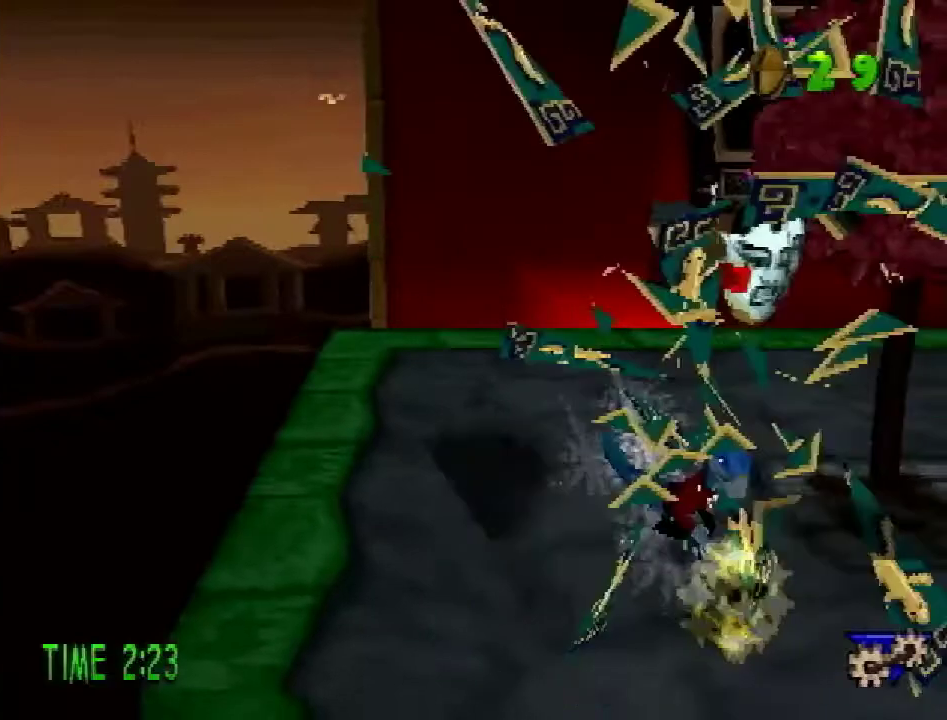
{"buttons": ["DPAD_DOWN", "DPAD_RIGHT"], "events": [[267, "DPAD_DOWN", "down"], [300, "SQUARE", "down"], [367, "DPAD_RIGHT", "down"], [417, "SQUARE", "up"]]}
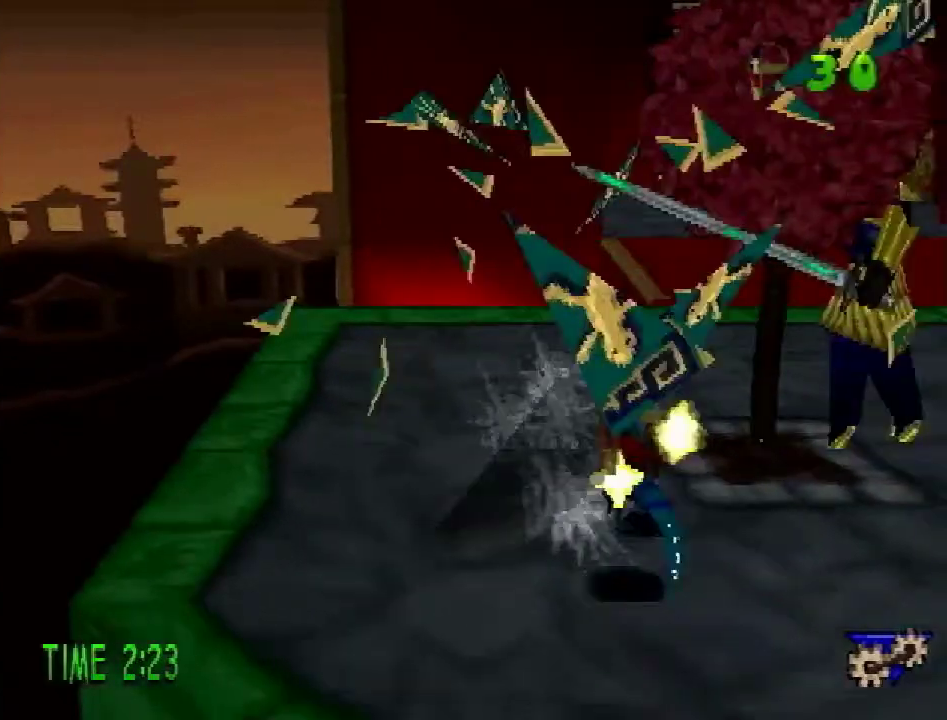
{"buttons": ["SQUARE", "DPAD_RIGHT"], "events": [[34, "DPAD_DOWN", "up"], [334, "SQUARE", "down"]]}
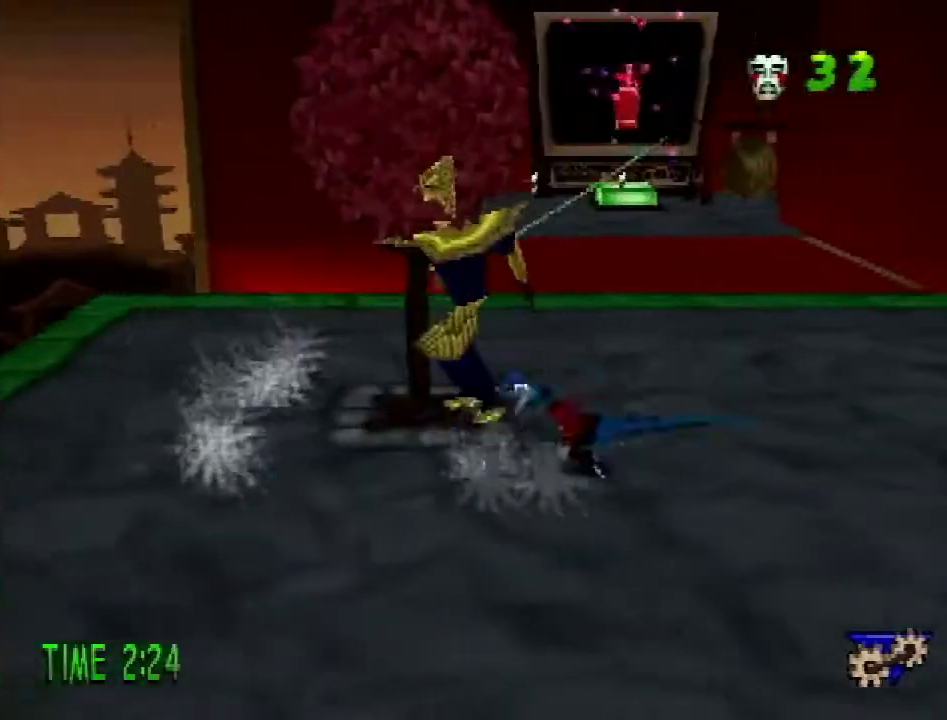
{"buttons": ["SQUARE", "DPAD_LEFT"], "events": [[117, "DPAD_UP", "down"], [217, "DPAD_RIGHT", "up"], [367, "DPAD_LEFT", "down"], [450, "DPAD_UP", "up"]]}
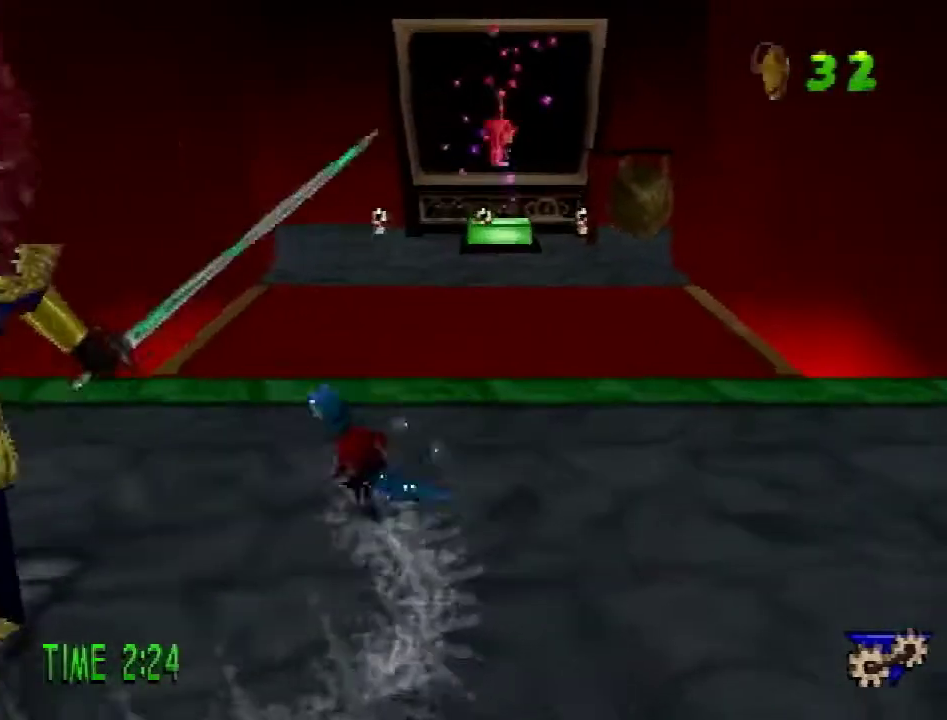
{"buttons": ["SQUARE", "DPAD_DOWN"], "events": [[217, "DPAD_DOWN", "down"], [434, "DPAD_LEFT", "up"]]}
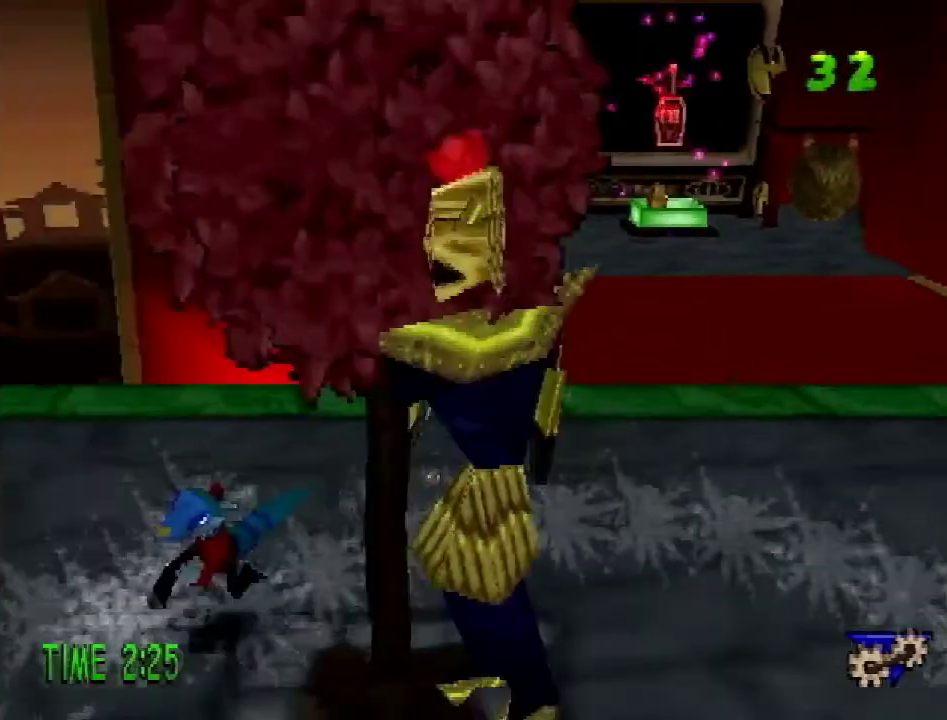
{"buttons": ["SQUARE", "DPAD_UP"], "events": [[100, "DPAD_RIGHT", "down"], [283, "DPAD_DOWN", "up"], [400, "DPAD_UP", "down"], [467, "DPAD_RIGHT", "up"]]}
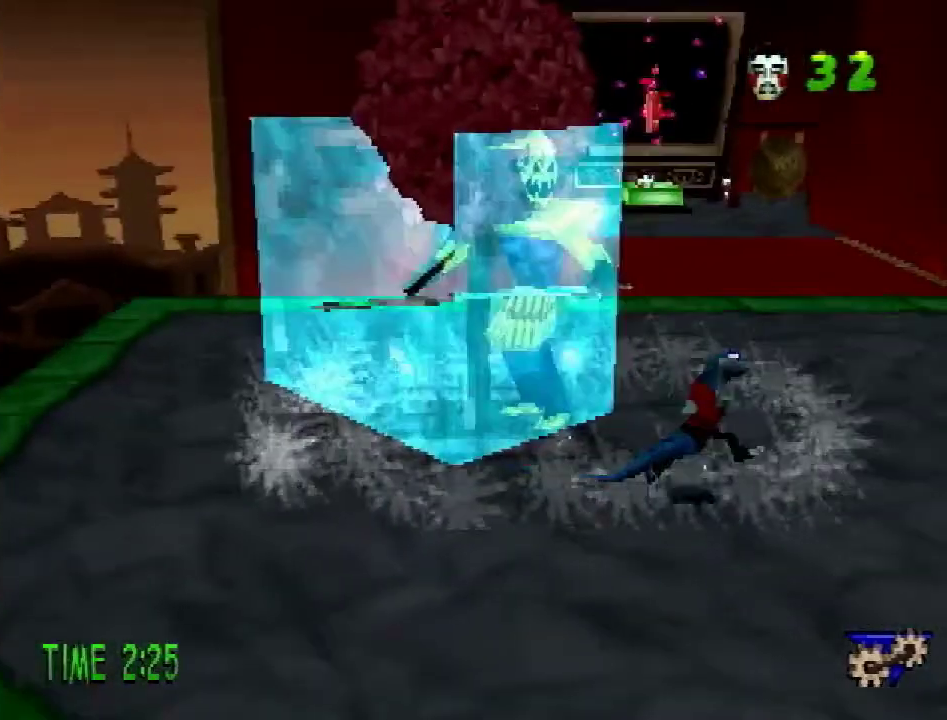
{"buttons": [], "events": [[17, "SQUARE", "up"], [34, "DPAD_LEFT", "down"], [84, "DPAD_UP", "up"], [151, "SQUARE", "down"], [334, "SQUARE", "up"], [484, "DPAD_LEFT", "up"]]}
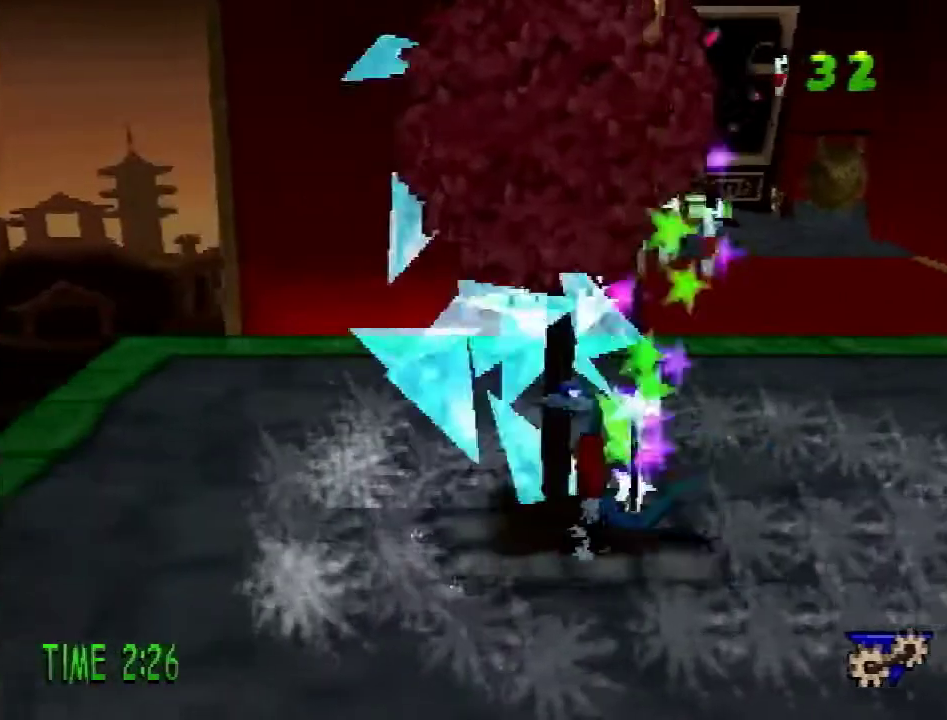
{"buttons": ["DPAD_DOWN", "DPAD_RIGHT"], "events": [[334, "DPAD_RIGHT", "down"], [334, "SQUARE", "down"], [417, "DPAD_DOWN", "down"], [500, "SQUARE", "up"]]}
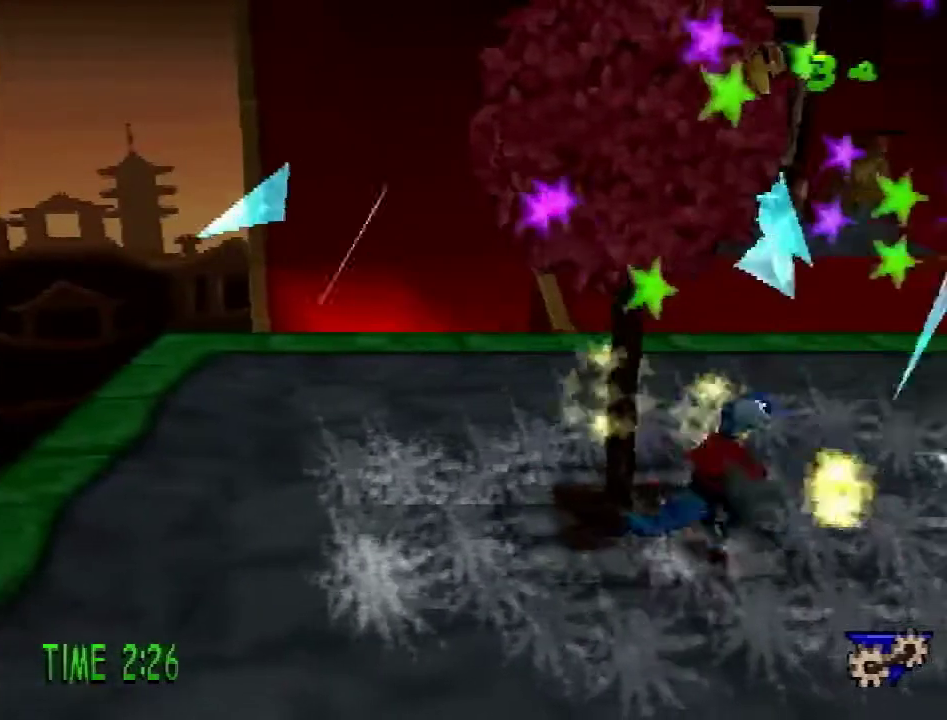
{"buttons": ["DPAD_UP", "DPAD_RIGHT"], "events": [[217, "DPAD_DOWN", "up"], [468, "DPAD_UP", "down"]]}
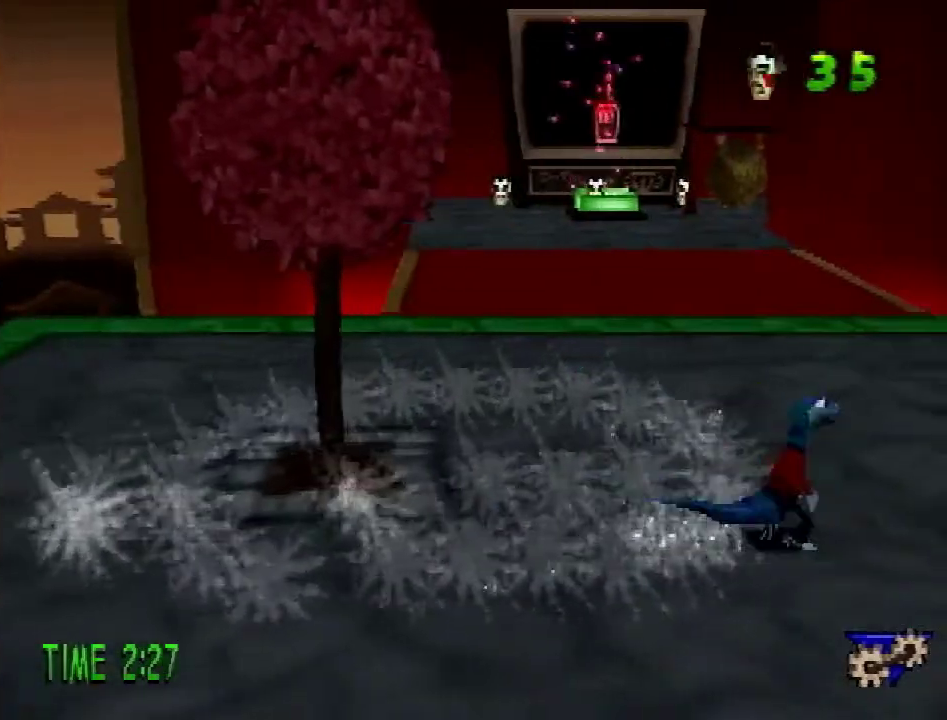
{"buttons": ["DPAD_UP", "DPAD_RIGHT"], "events": [[33, "DPAD_RIGHT", "up"], [484, "DPAD_RIGHT", "down"]]}
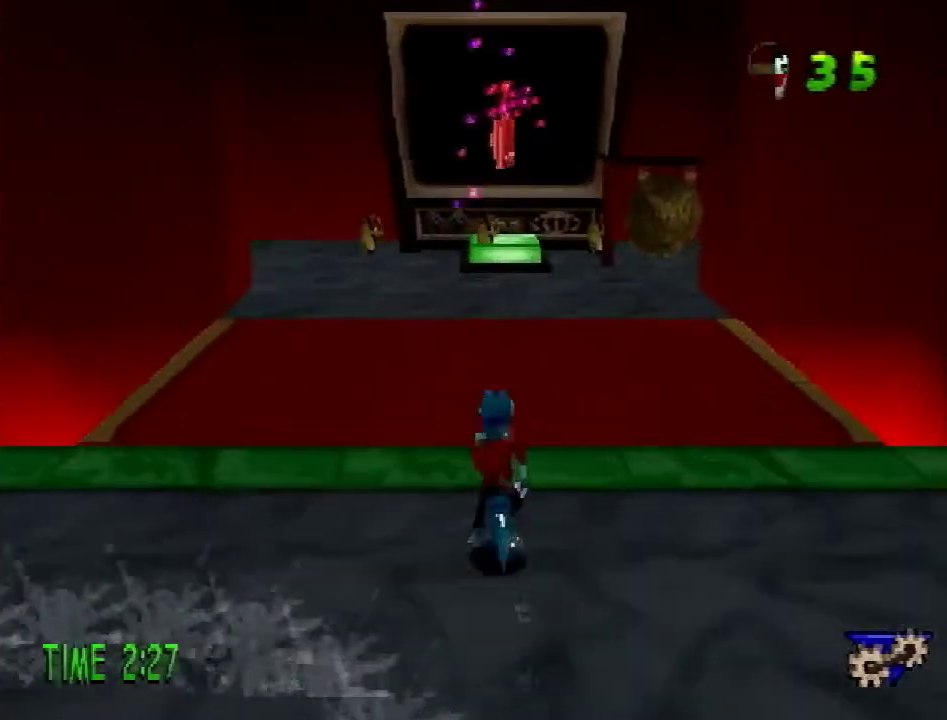
{"buttons": ["DPAD_UP"], "events": [[34, "DPAD_RIGHT", "up"], [401, "DPAD_RIGHT", "down"], [468, "DPAD_RIGHT", "up"]]}
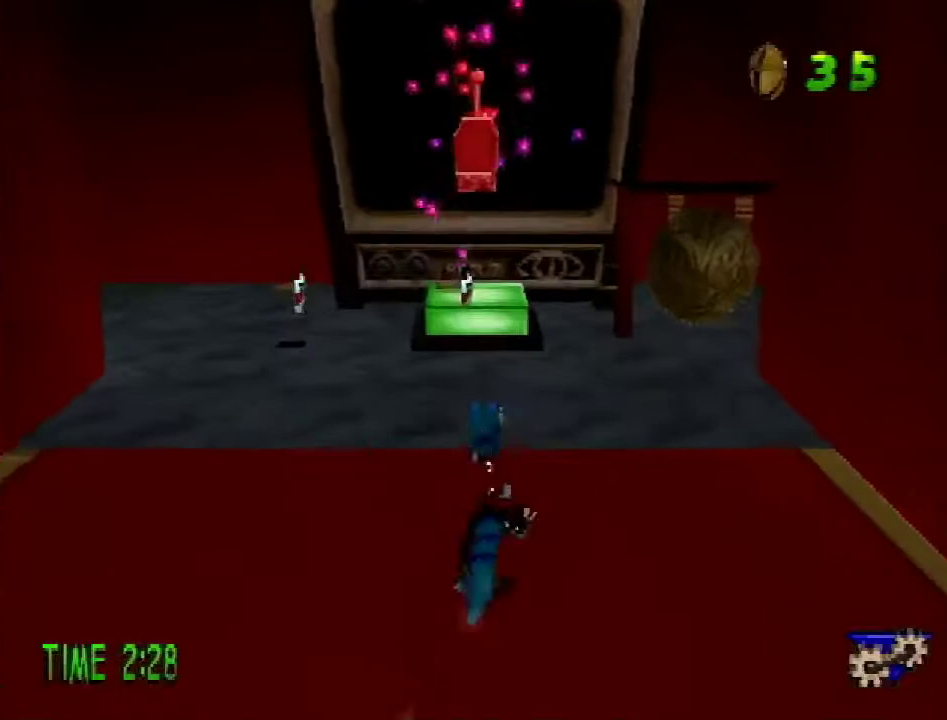
{"buttons": ["DPAD_UP"], "events": []}
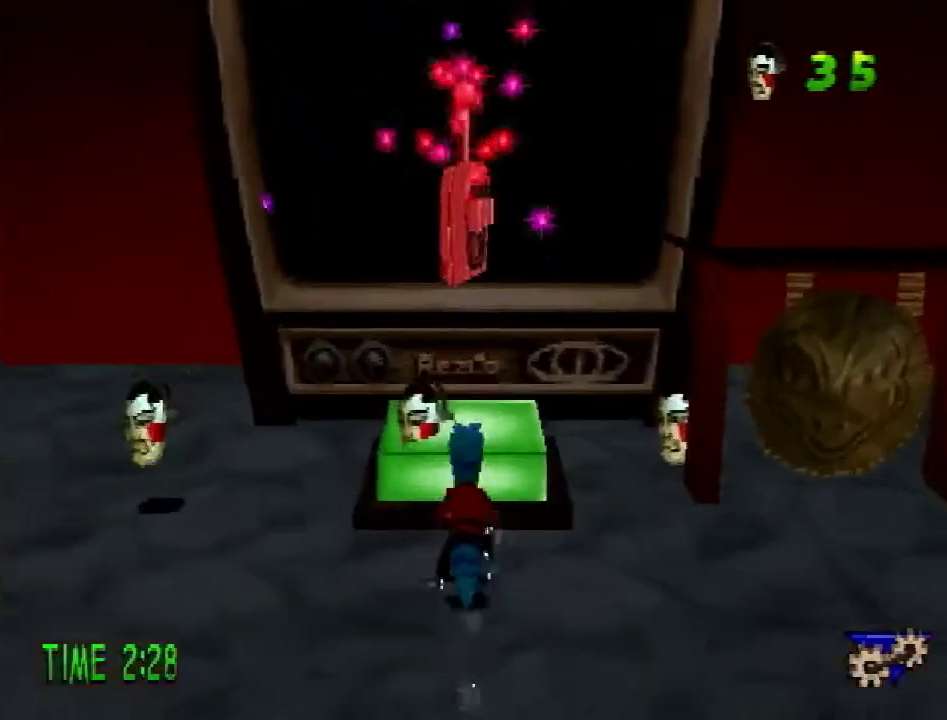
{"buttons": [], "events": [[17, "DPAD_UP", "up"], [117, "R2", "down"], [501, "R2", "up"]]}
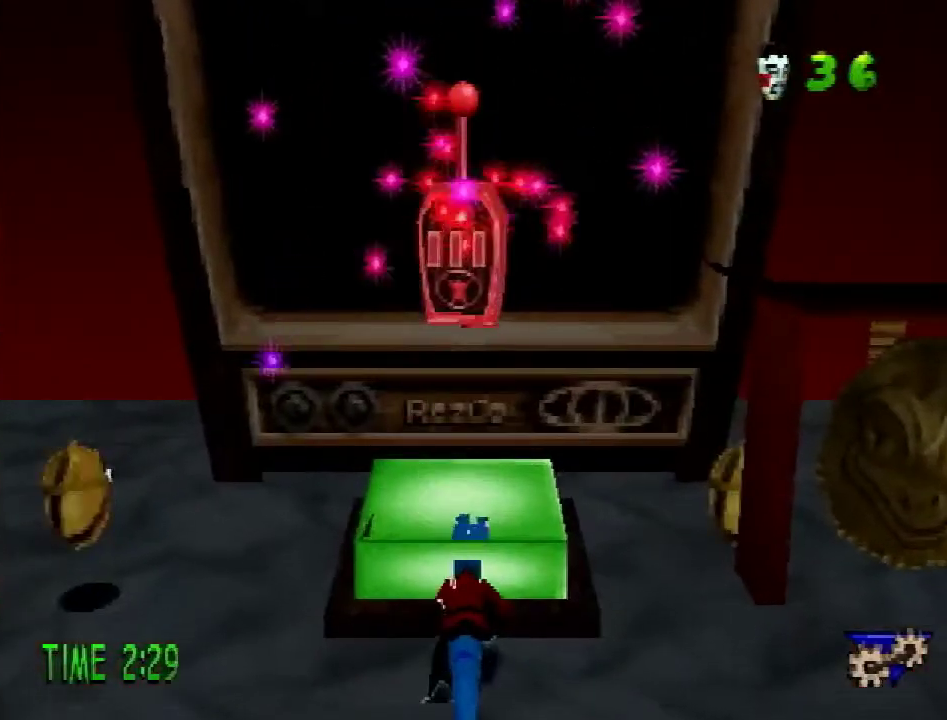
{"buttons": ["DPAD_DOWN"], "events": [[217, "DPAD_RIGHT", "down"], [283, "DPAD_DOWN", "down"], [300, "SQUARE", "down"], [317, "DPAD_RIGHT", "up"], [367, "SQUARE", "up"]]}
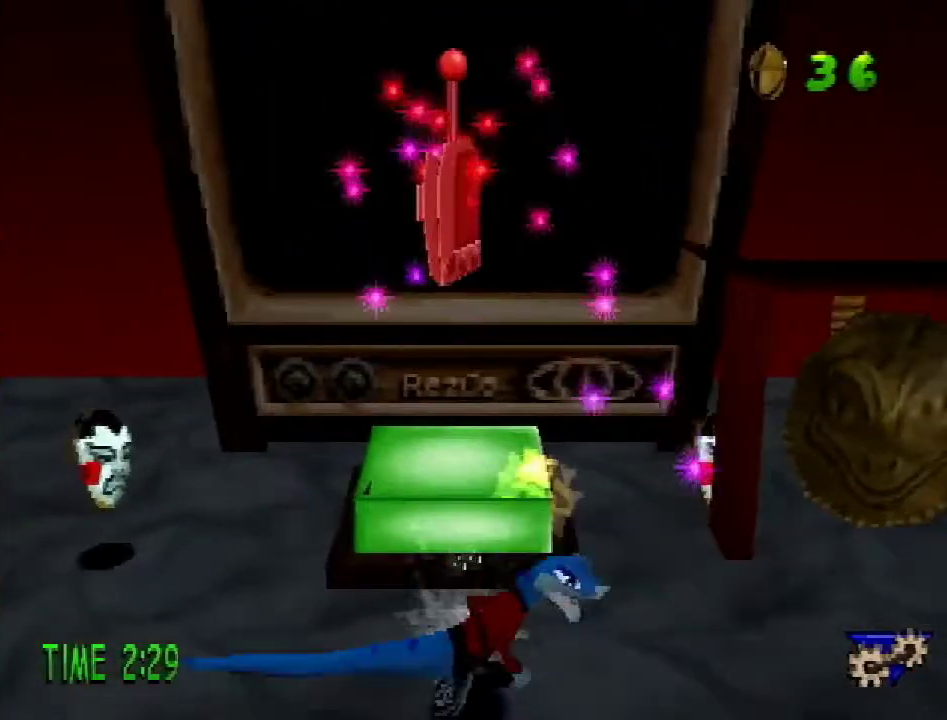
{"buttons": [], "events": [[317, "CROSS", "down"], [417, "CROSS", "up"], [501, "DPAD_DOWN", "up"]]}
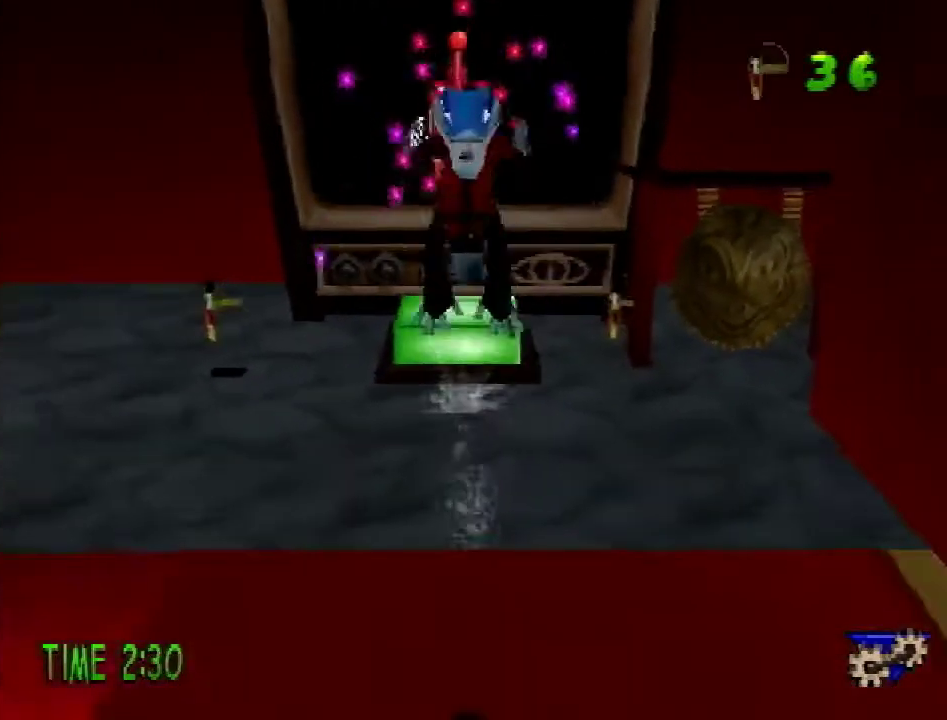
{"buttons": ["DPAD_UP"], "events": [[233, "DPAD_UP", "down"]]}
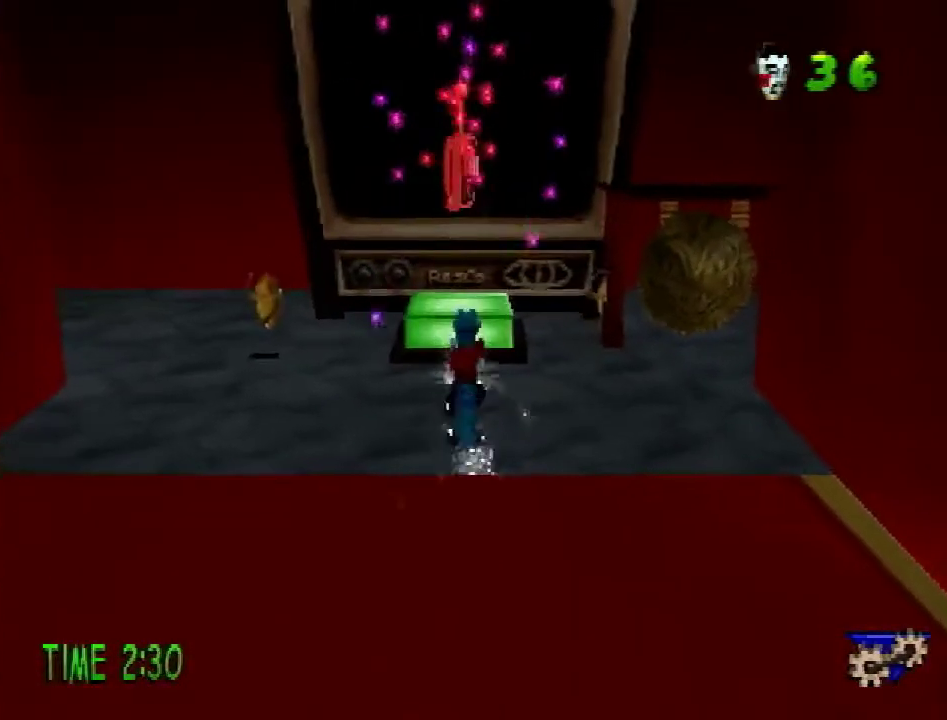
{"buttons": ["R2"], "events": [[284, "DPAD_UP", "up"], [317, "R2", "down"]]}
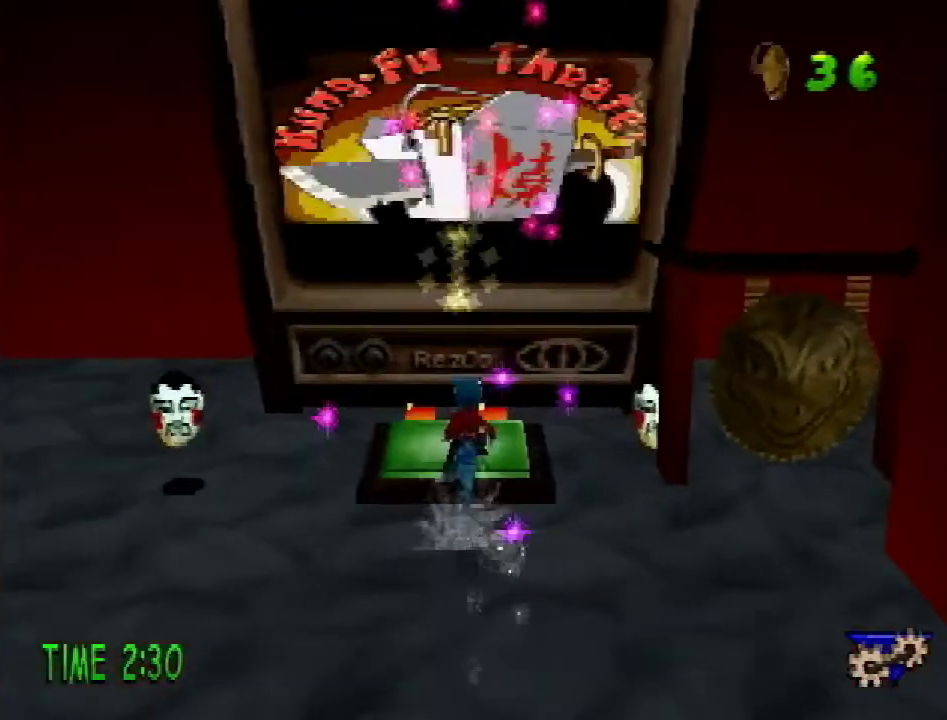
{"buttons": ["CROSS", "R2", "DPAD_DOWN", "DPAD_RIGHT"], "events": [[284, "DPAD_DOWN", "down"], [284, "DPAD_RIGHT", "down"], [367, "CROSS", "down"]]}
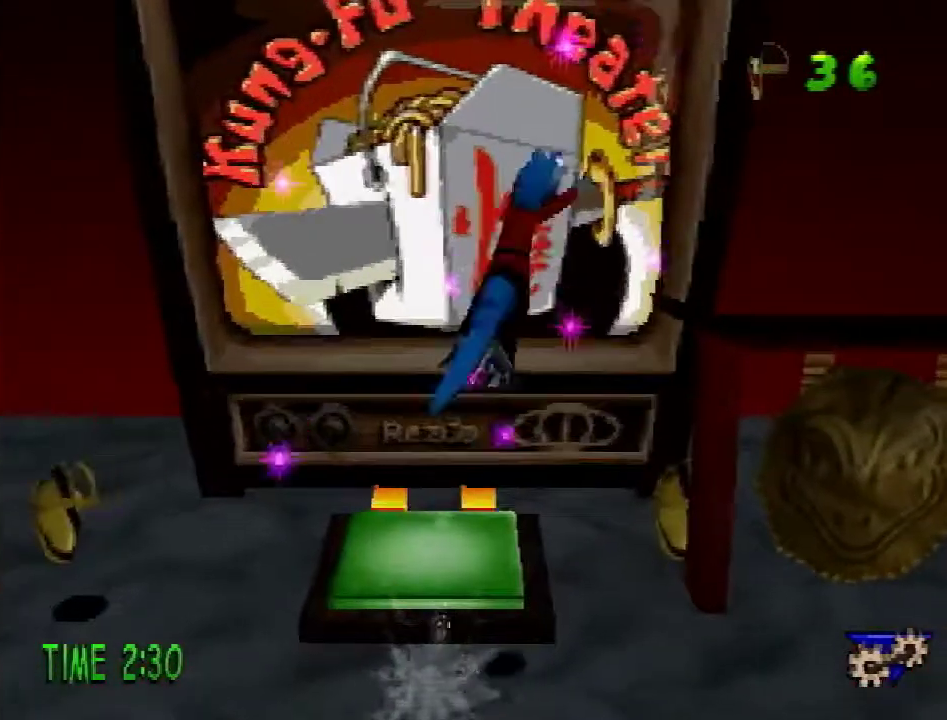
{"buttons": ["CROSS", "R2", "DPAD_DOWN", "DPAD_RIGHT"], "events": []}
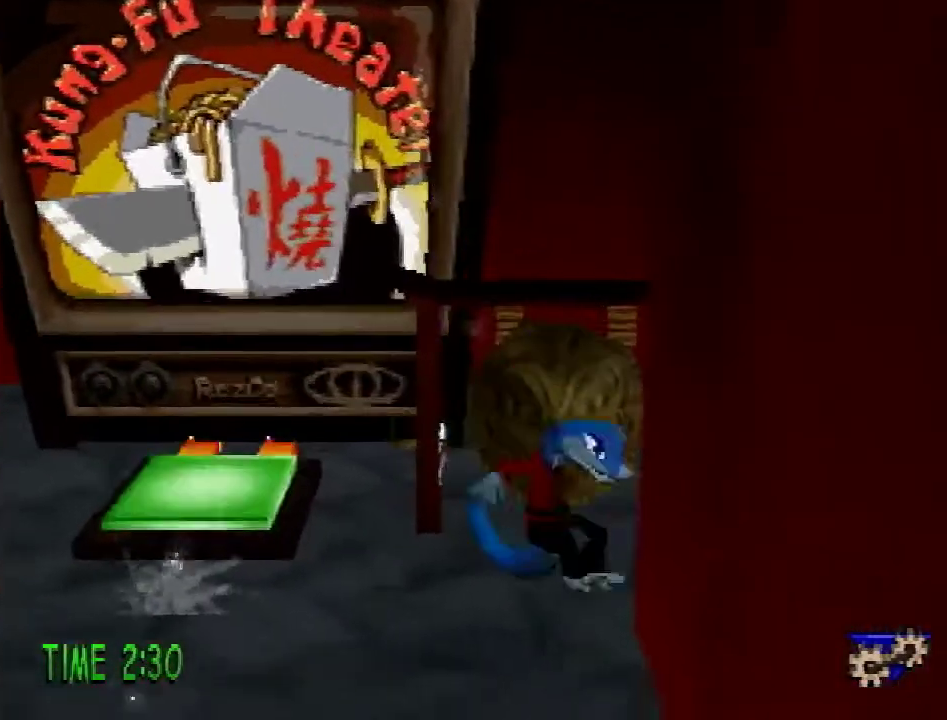
{"buttons": ["CROSS", "DPAD_DOWN", "DPAD_RIGHT"], "events": [[50, "SQUARE", "down"], [317, "CROSS", "up"], [317, "SQUARE", "up"], [400, "CROSS", "down"], [450, "R2", "up"]]}
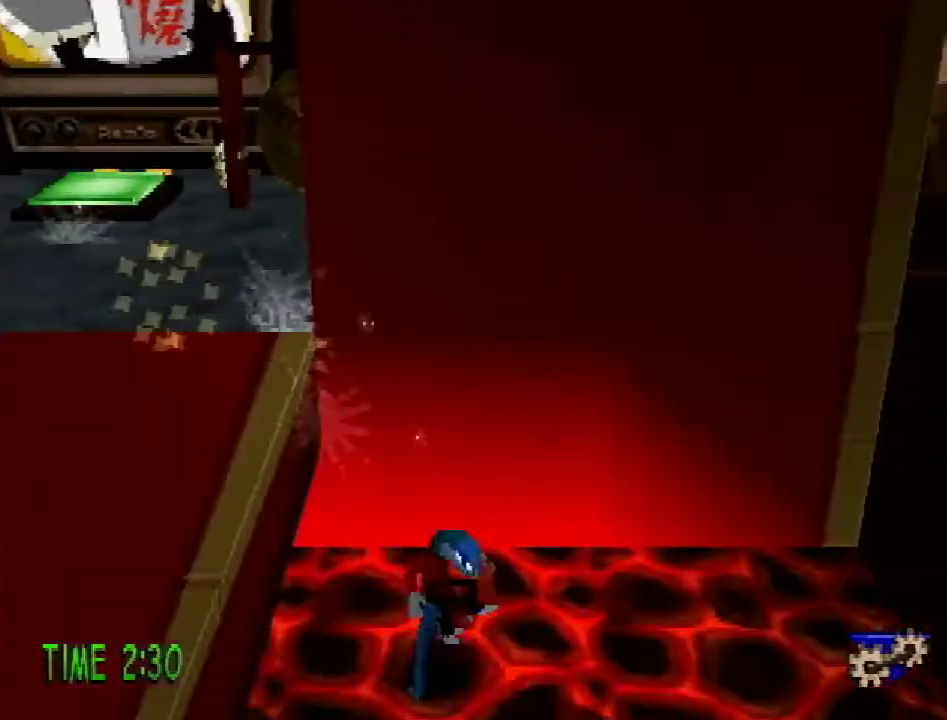
{"buttons": ["DPAD_RIGHT"], "events": [[17, "CROSS", "up"], [17, "DPAD_DOWN", "up"], [84, "CROSS", "down"], [134, "CROSS", "up"], [234, "CROSS", "down"], [284, "CROSS", "up"]]}
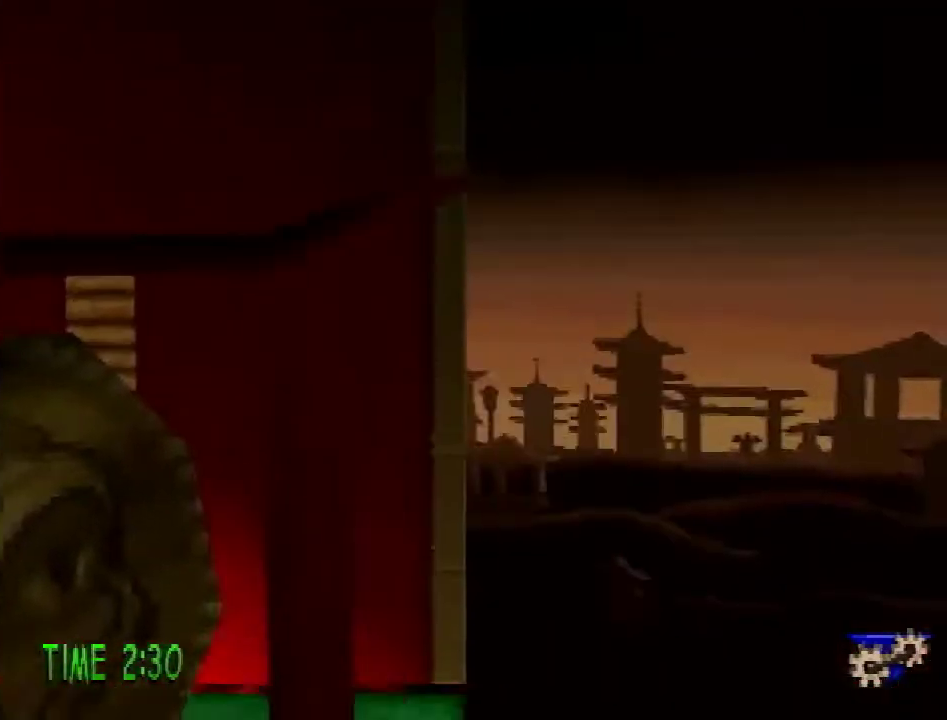
{"buttons": [], "events": [[417, "DPAD_RIGHT", "up"]]}
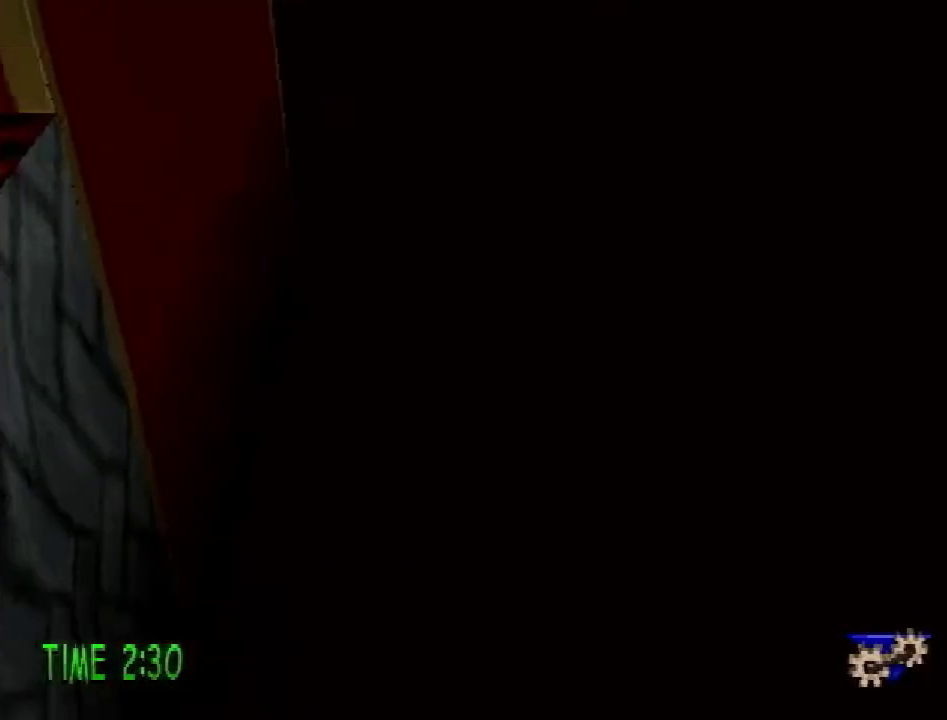
{"buttons": [], "events": []}
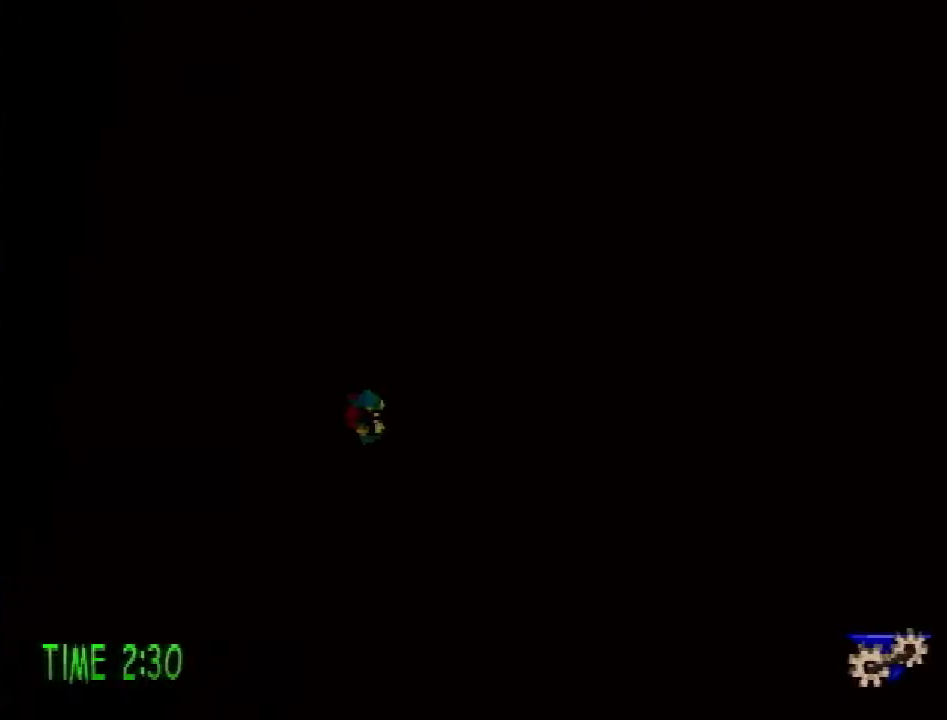
{"buttons": [], "events": []}
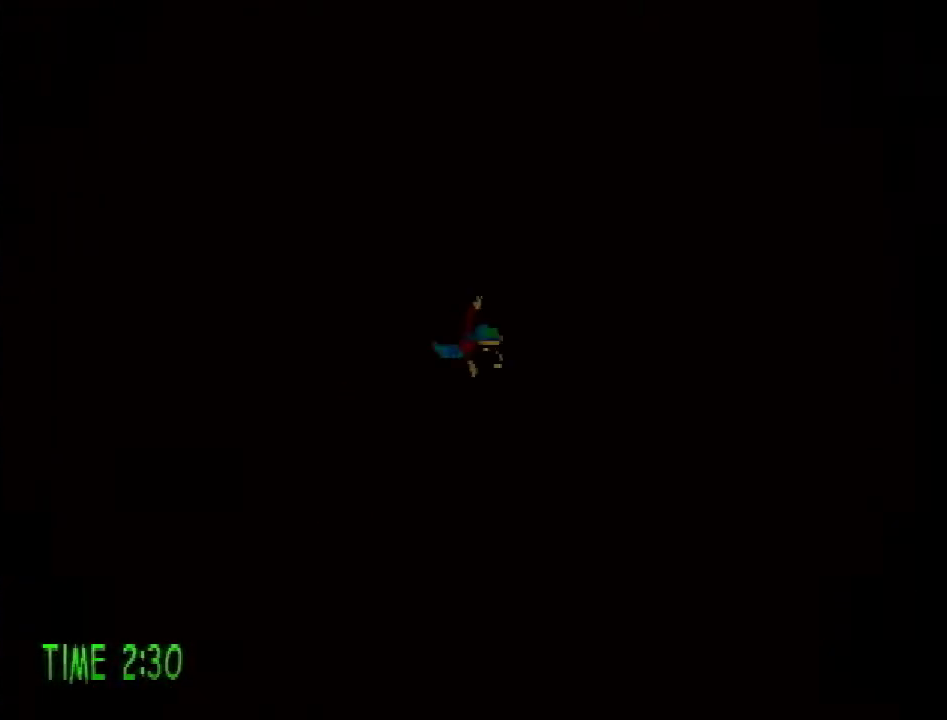
{"buttons": [], "events": []}
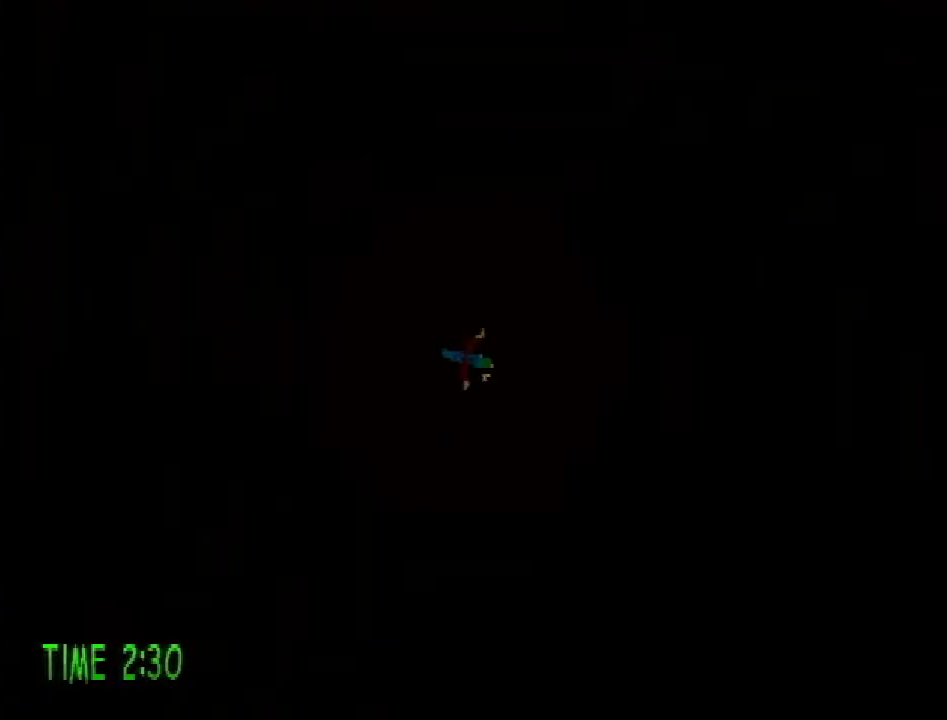
{"buttons": [], "events": []}